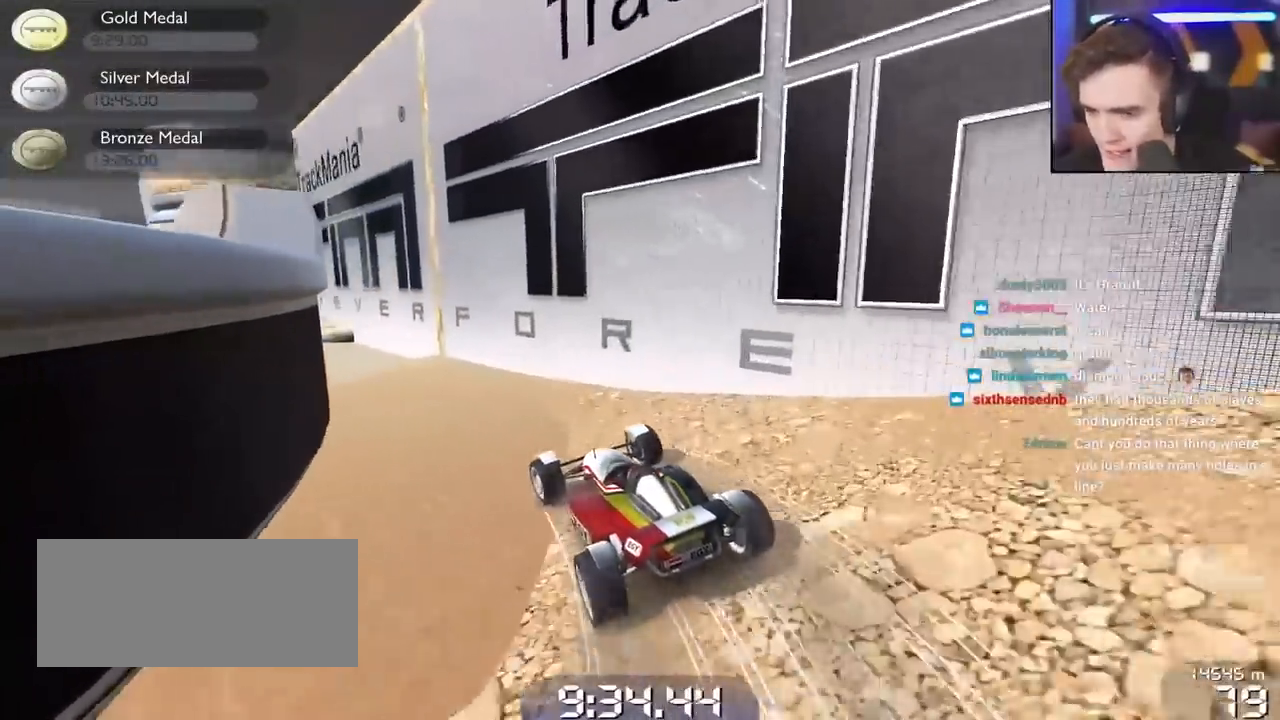
Gameplay with keyboard; each line is a JSON object with the keys held at the frame after it. "events" lists presses ("down") and releases ("up") of "brake", "down", "left", "right" and "up" between this image and that frame as [ms after this image, input, new state], when the widget could be followed in between. No other keys are recorded. Mouse input is not recorded. Key names are as the overlay labels them; some are game actions (e.g. jump) rather than physical keys.
{"keys": ["left", "up"], "events": [[100, "up", "down"], [150, "left", "down"], [250, "left", "up"], [433, "left", "down"]]}
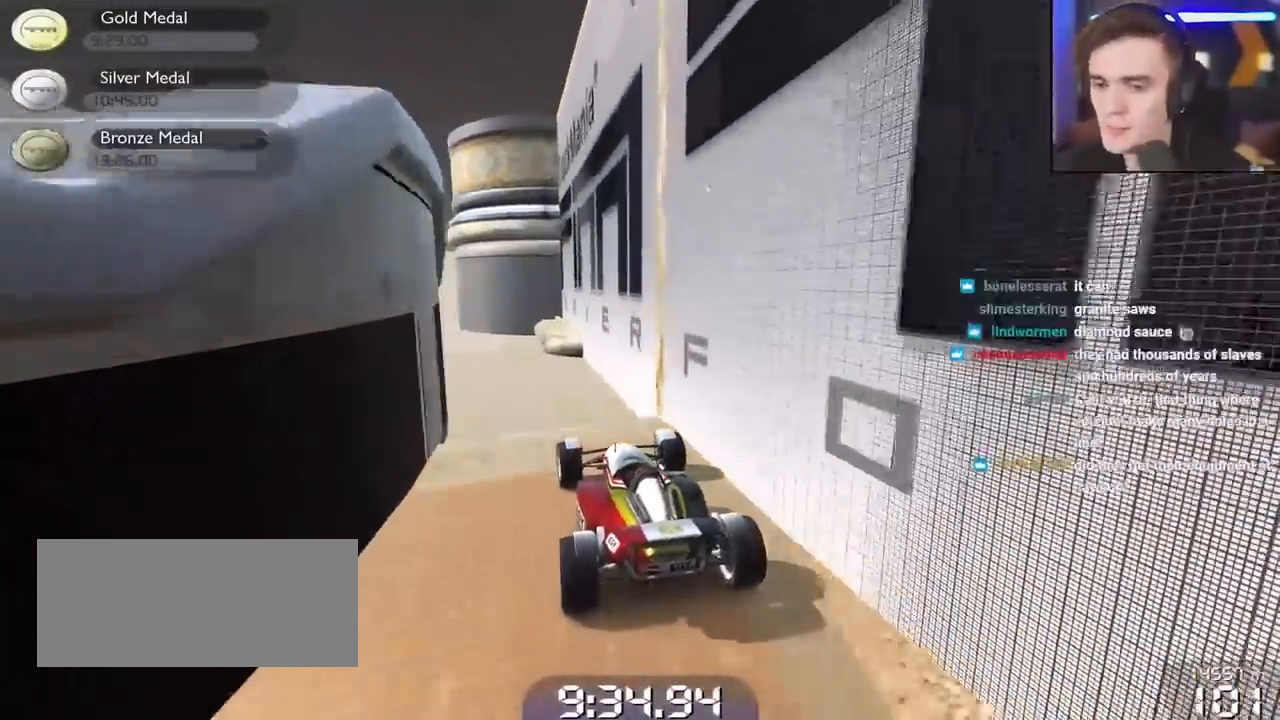
{"keys": ["left", "up"], "events": [[83, "left", "up"], [217, "left", "down"], [317, "left", "up"], [400, "left", "down"]]}
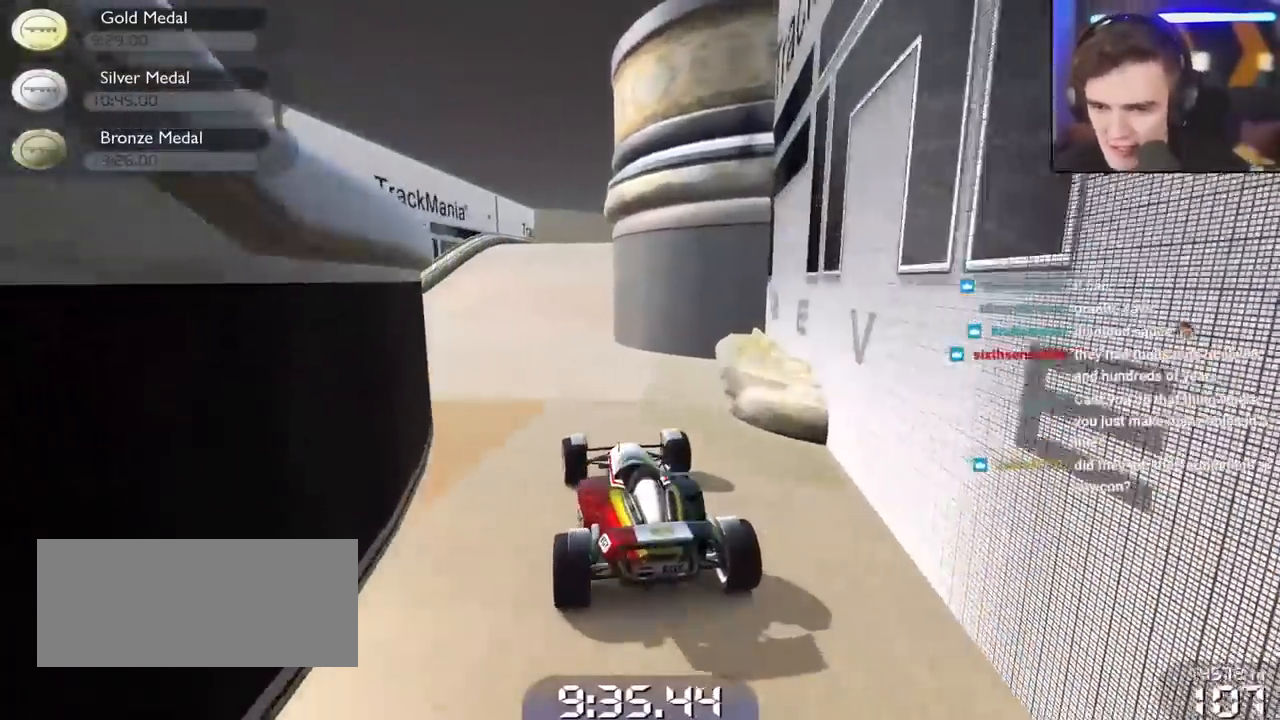
{"keys": ["up"], "events": [[83, "left", "up"], [317, "right", "down"], [367, "right", "up"]]}
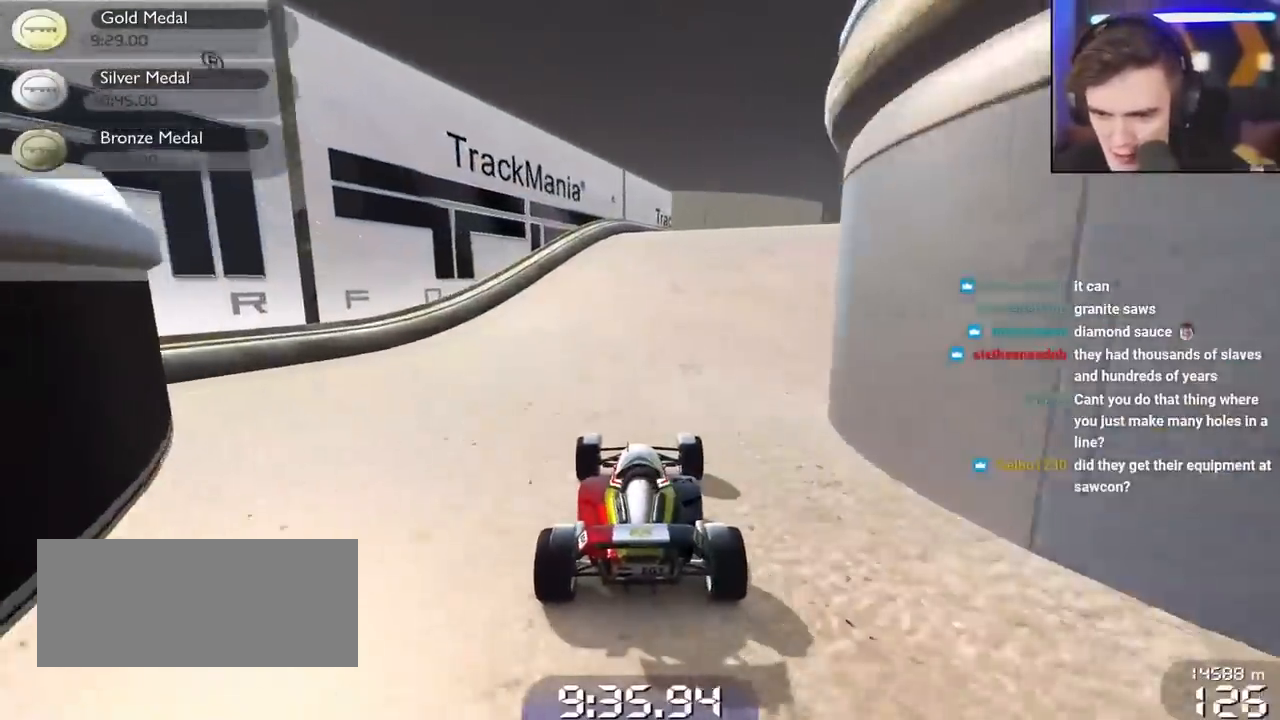
{"keys": ["right", "up"], "events": [[200, "right", "down"]]}
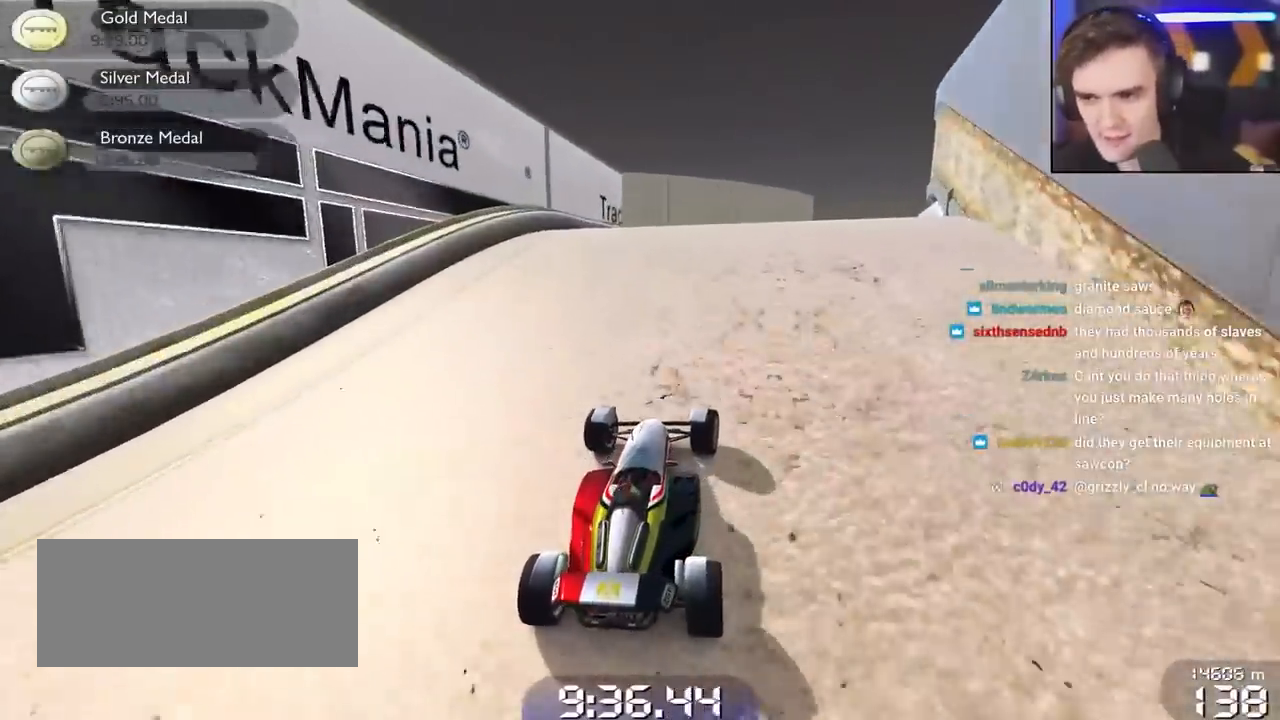
{"keys": [], "events": [[83, "up", "up"], [167, "right", "up"], [267, "left", "down"], [300, "left", "up"]]}
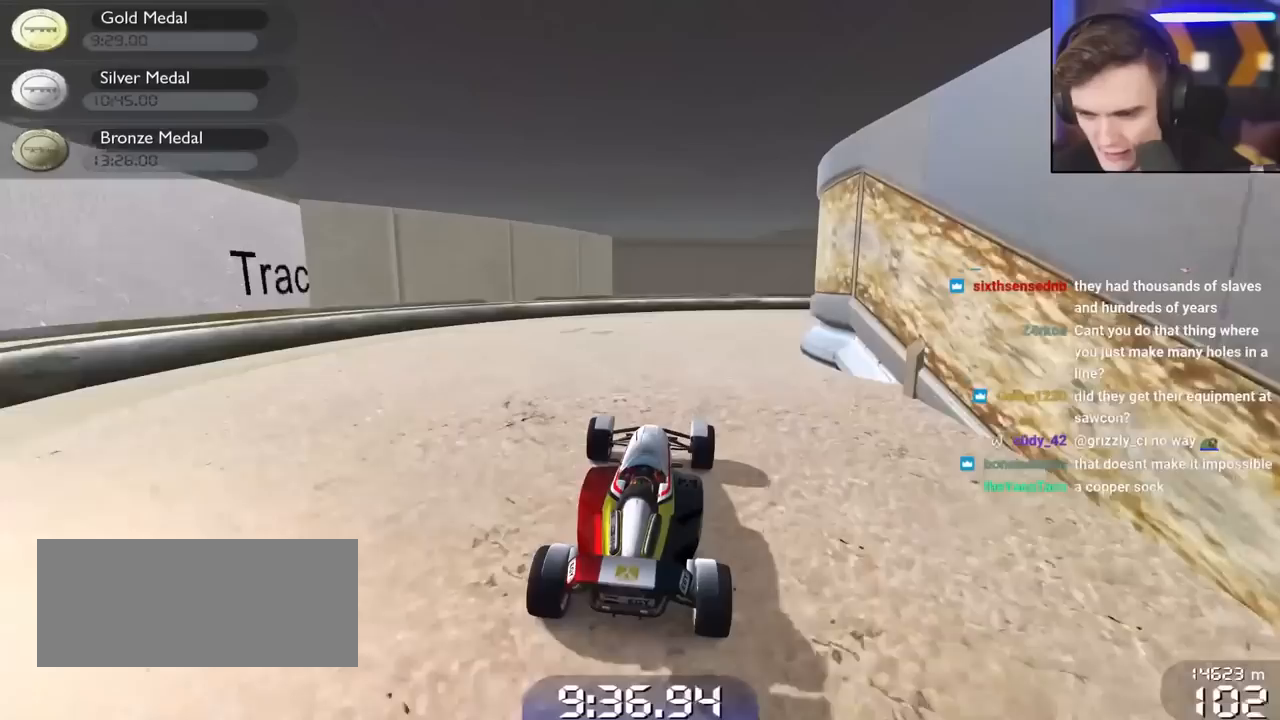
{"keys": ["right", "up"], "events": [[133, "right", "down"], [133, "up", "down"]]}
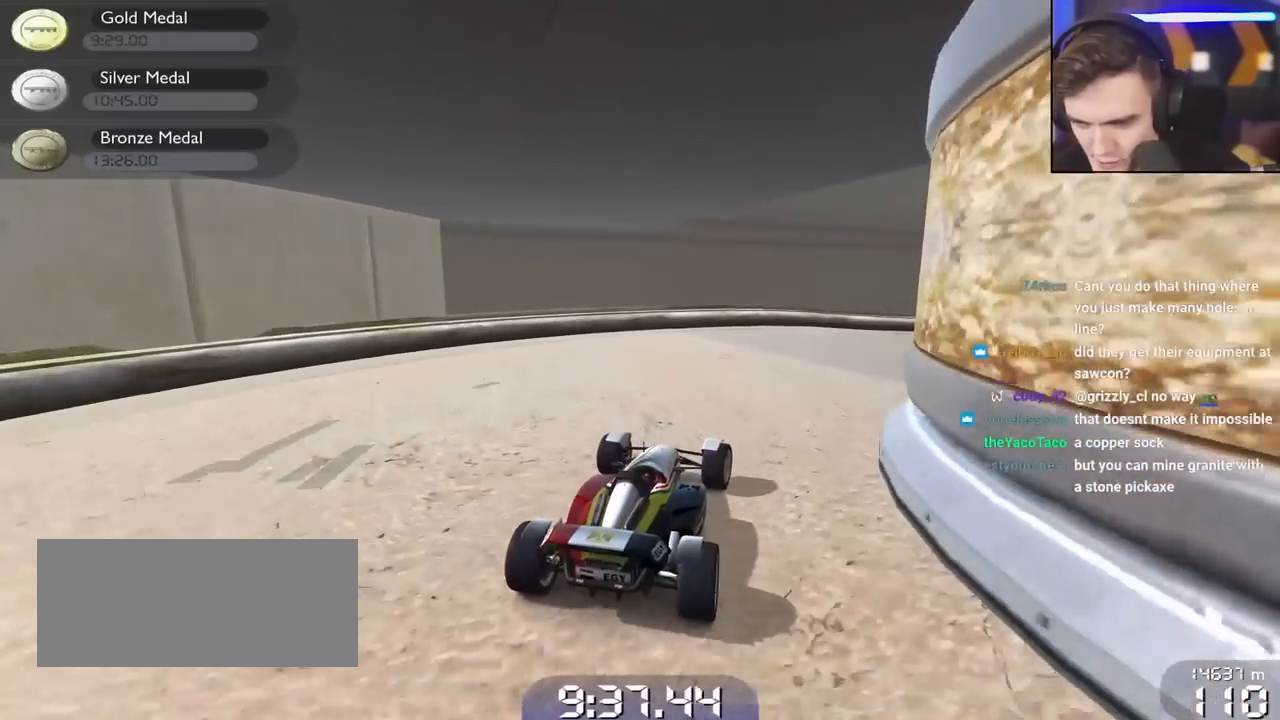
{"keys": ["left"], "events": [[200, "right", "up"], [333, "right", "down"], [433, "right", "up"], [483, "left", "down"], [483, "up", "up"]]}
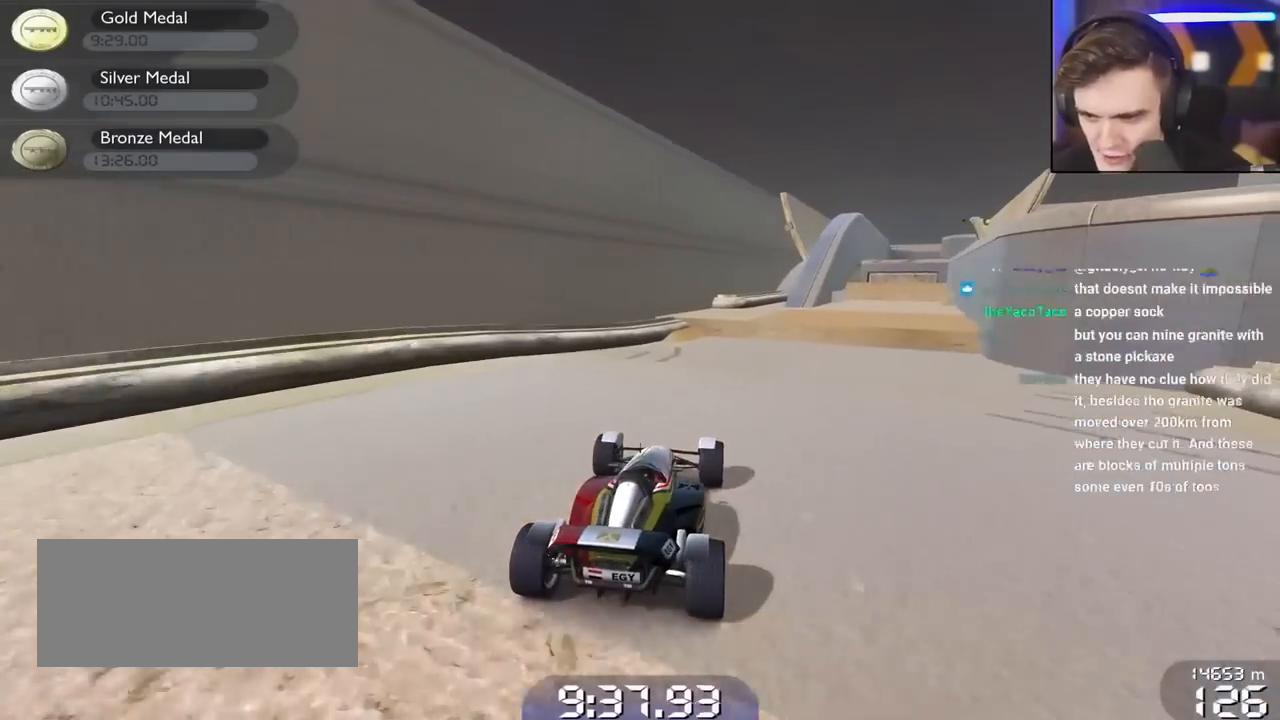
{"keys": ["down"], "events": [[33, "up", "down"], [83, "up", "up"], [117, "left", "up"], [300, "down", "down"], [300, "right", "down"], [400, "right", "up"]]}
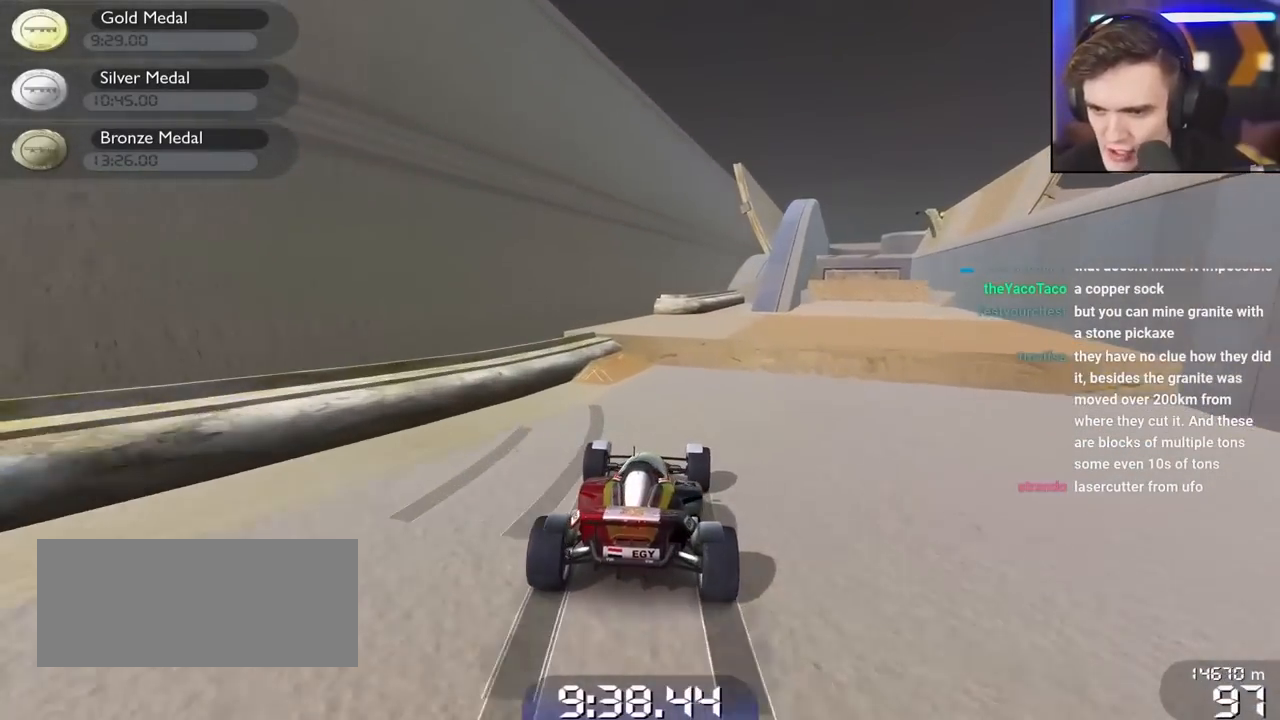
{"keys": [], "events": [[83, "left", "down"], [183, "down", "up"], [467, "left", "up"]]}
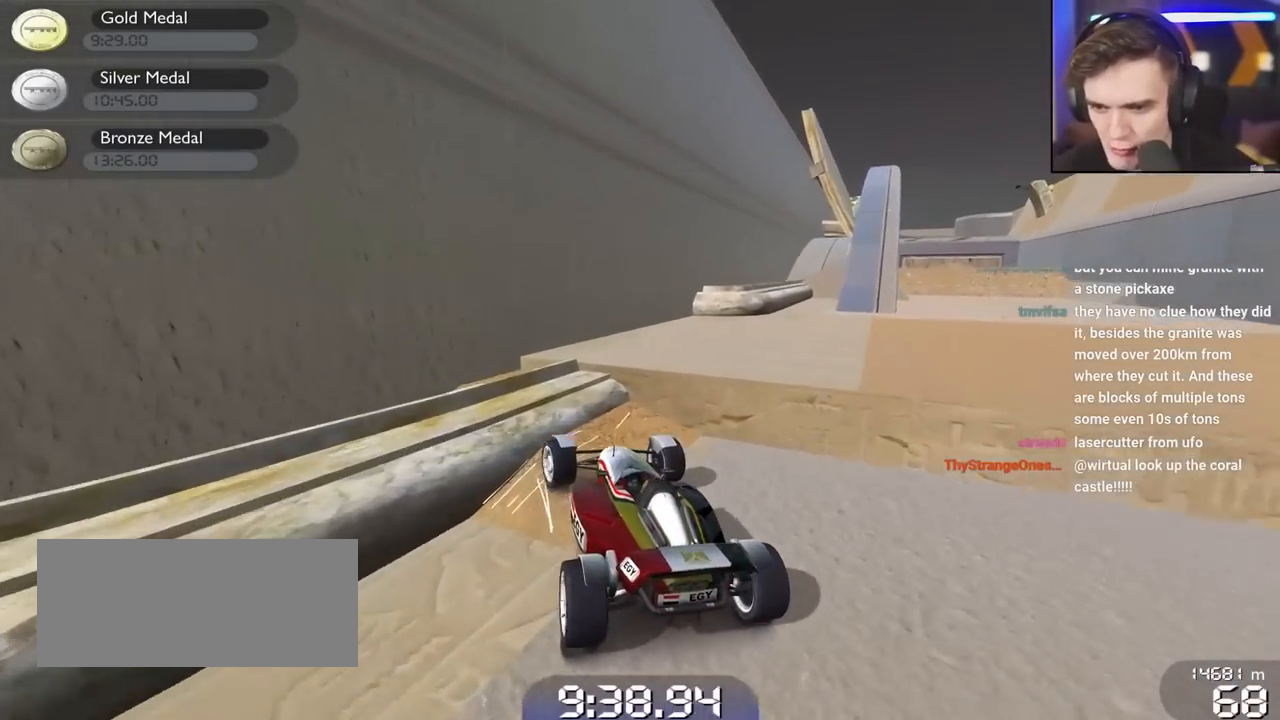
{"keys": ["right", "up"], "events": [[17, "right", "down"], [67, "up", "down"]]}
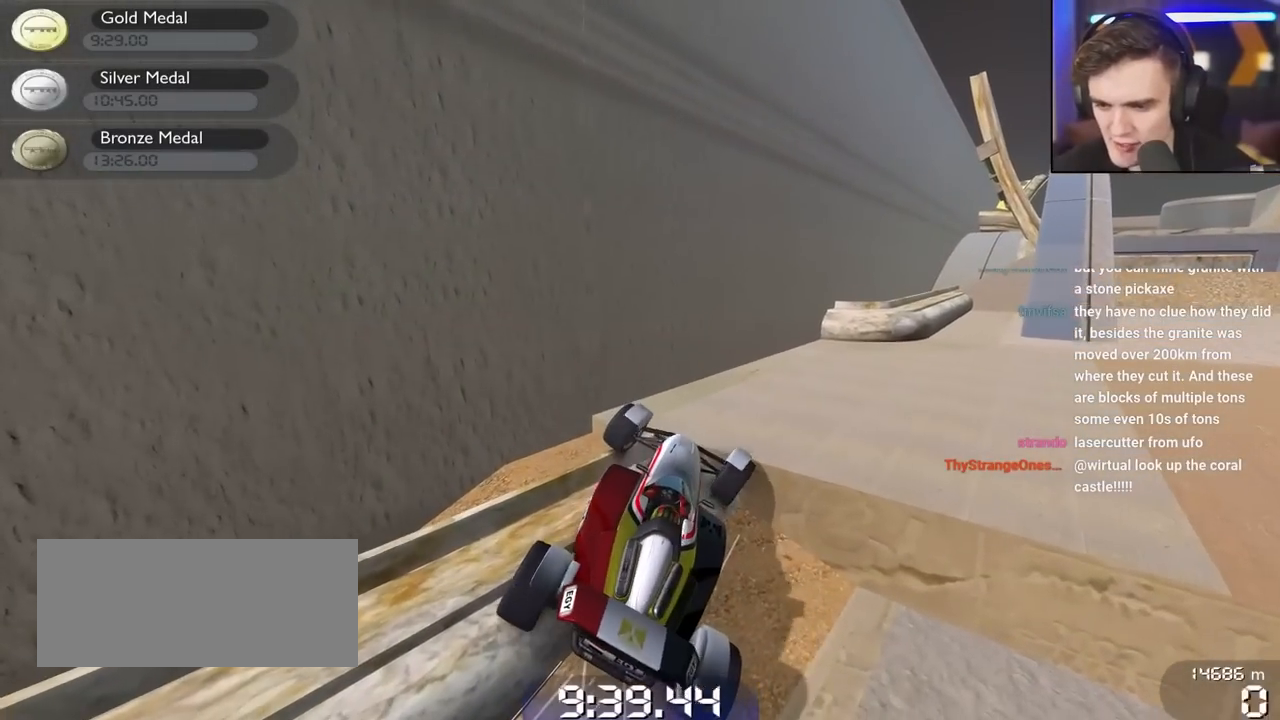
{"keys": [], "events": [[117, "right", "up"], [217, "left", "down"], [500, "left", "up"], [500, "up", "up"]]}
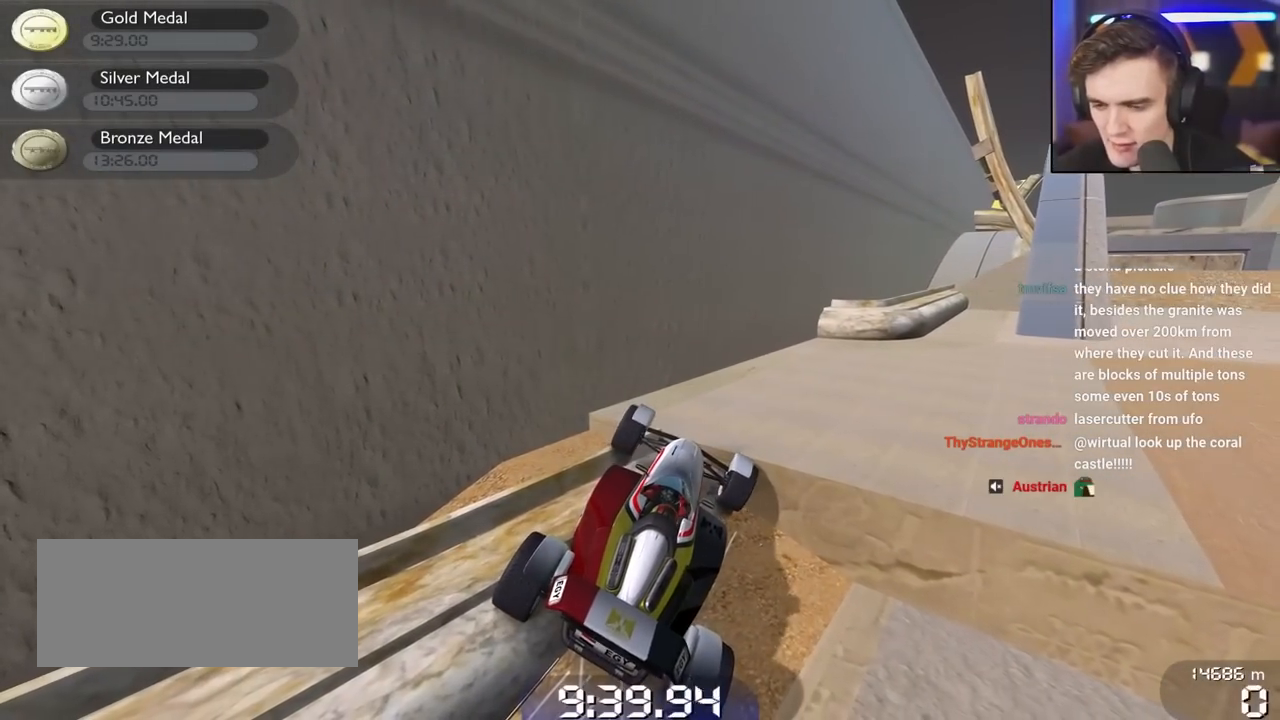
{"keys": ["down", "right"], "events": [[50, "down", "down"], [50, "right", "down"]]}
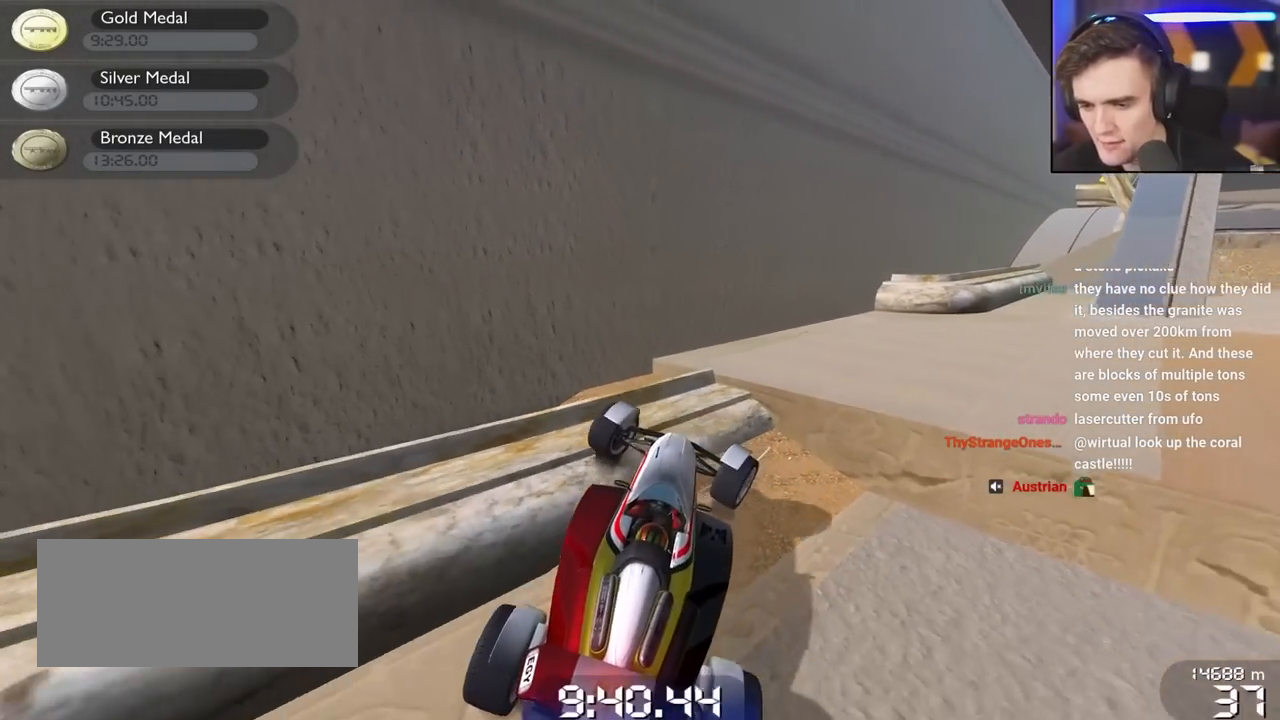
{"keys": ["down"], "events": [[50, "right", "up"]]}
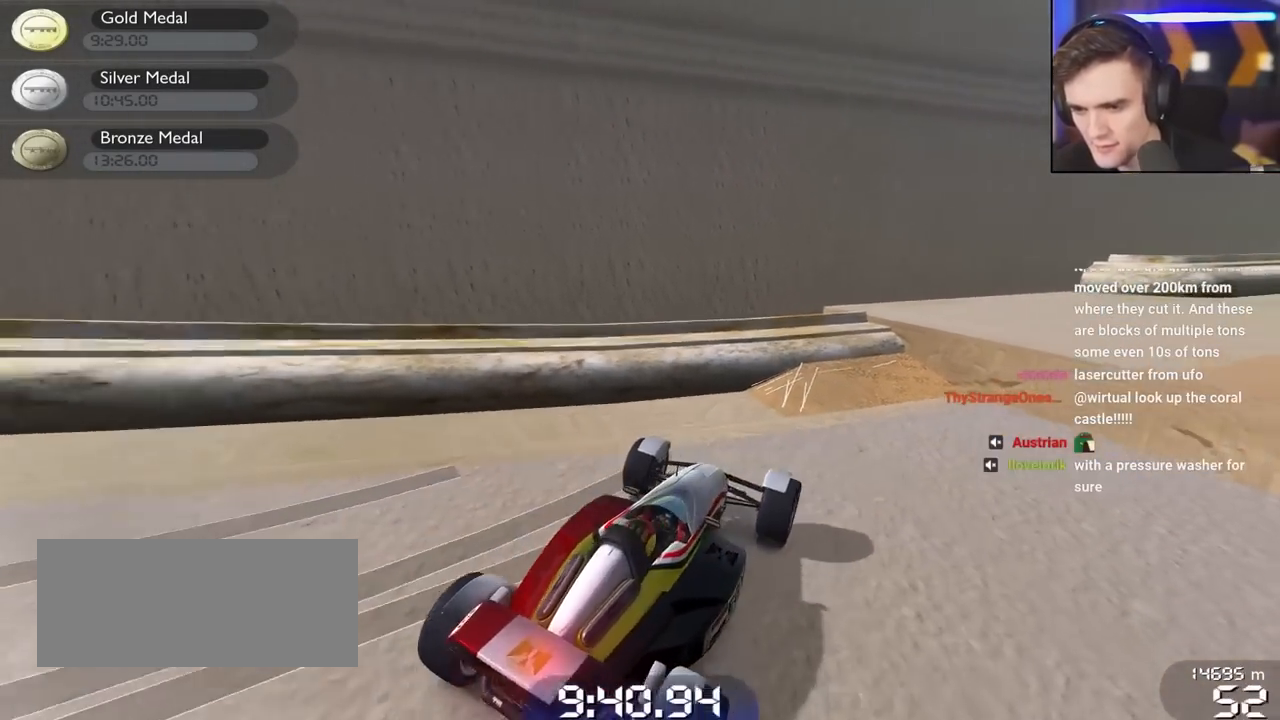
{"keys": ["down"], "events": [[300, "right", "down"], [350, "right", "up"]]}
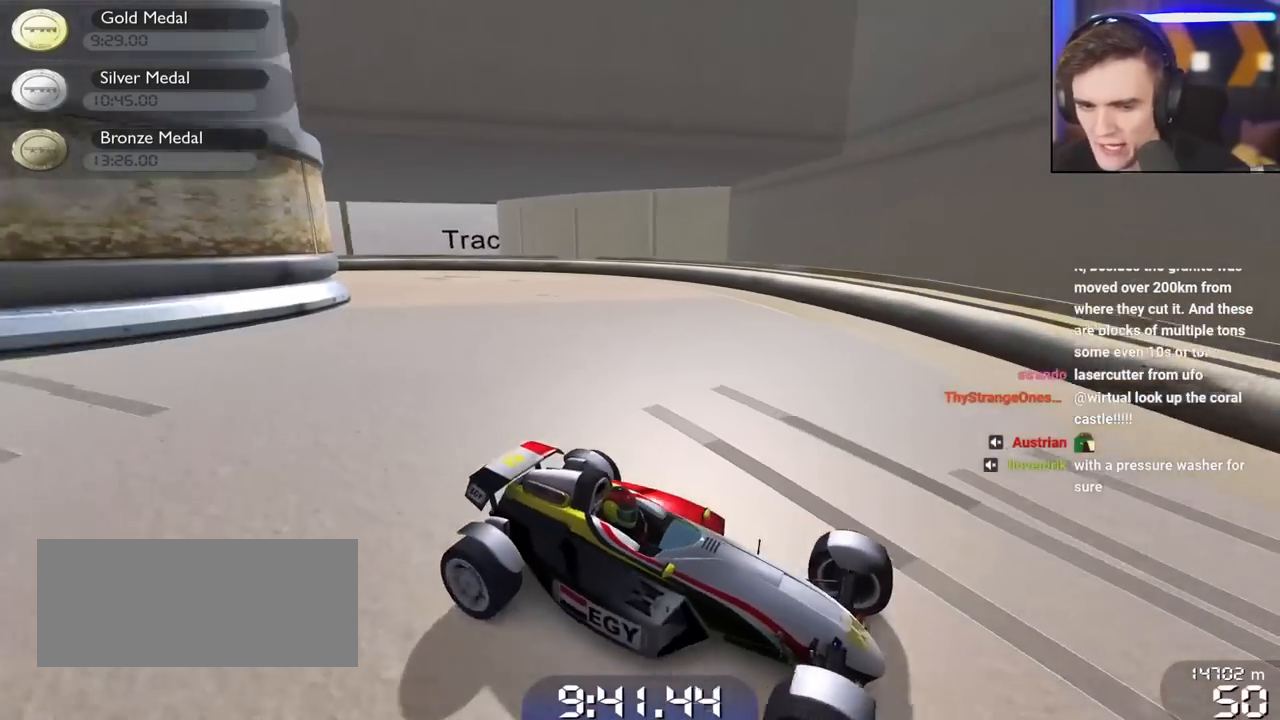
{"keys": ["down"], "events": []}
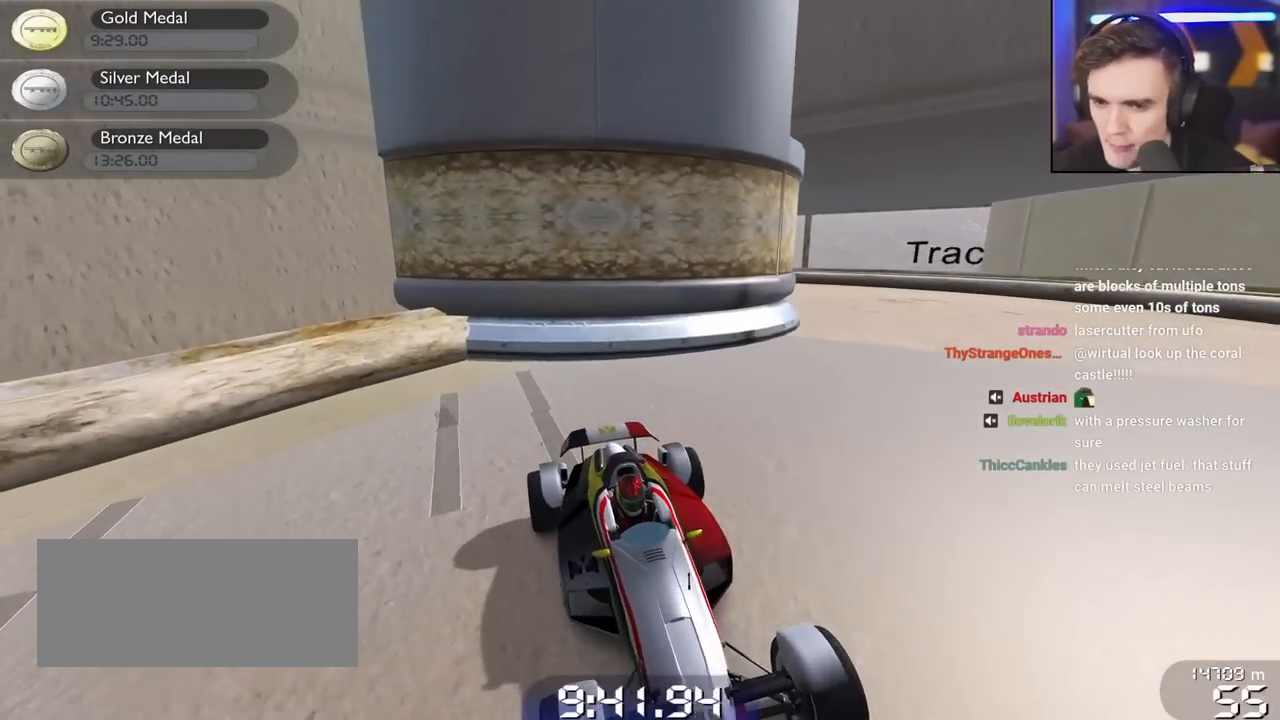
{"keys": ["up"], "events": [[50, "down", "up"], [300, "up", "down"]]}
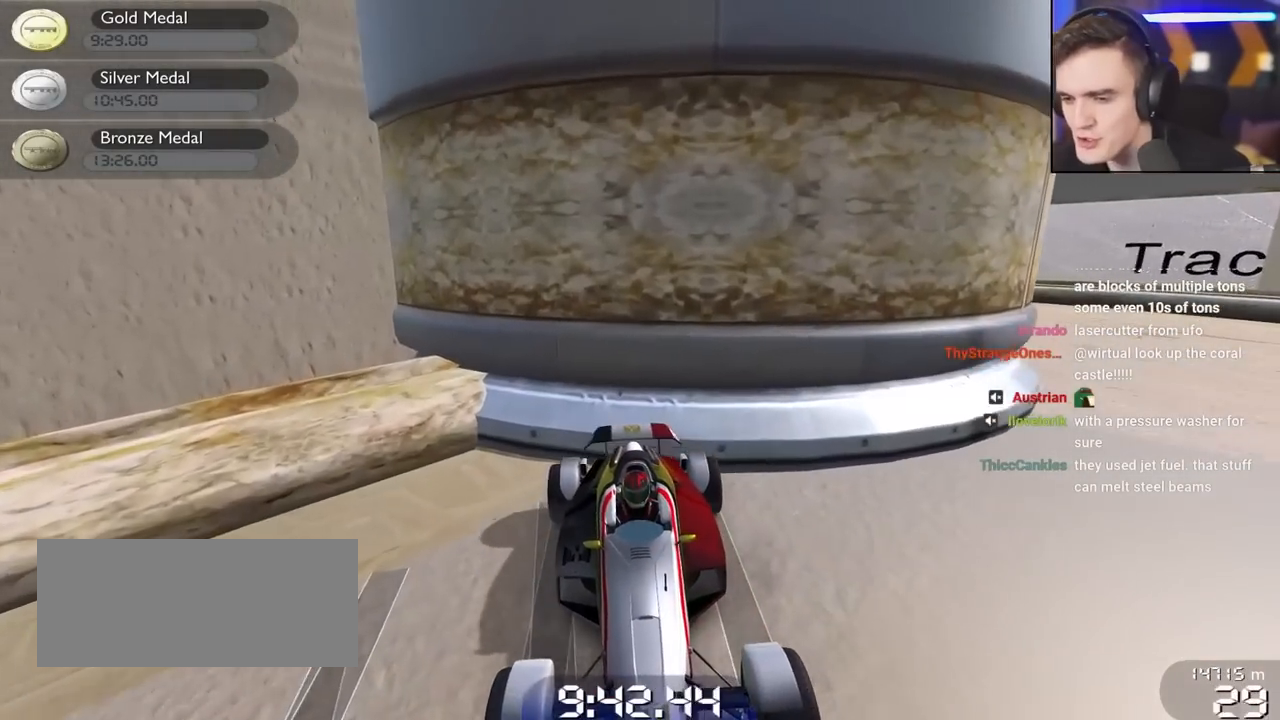
{"keys": ["up"], "events": []}
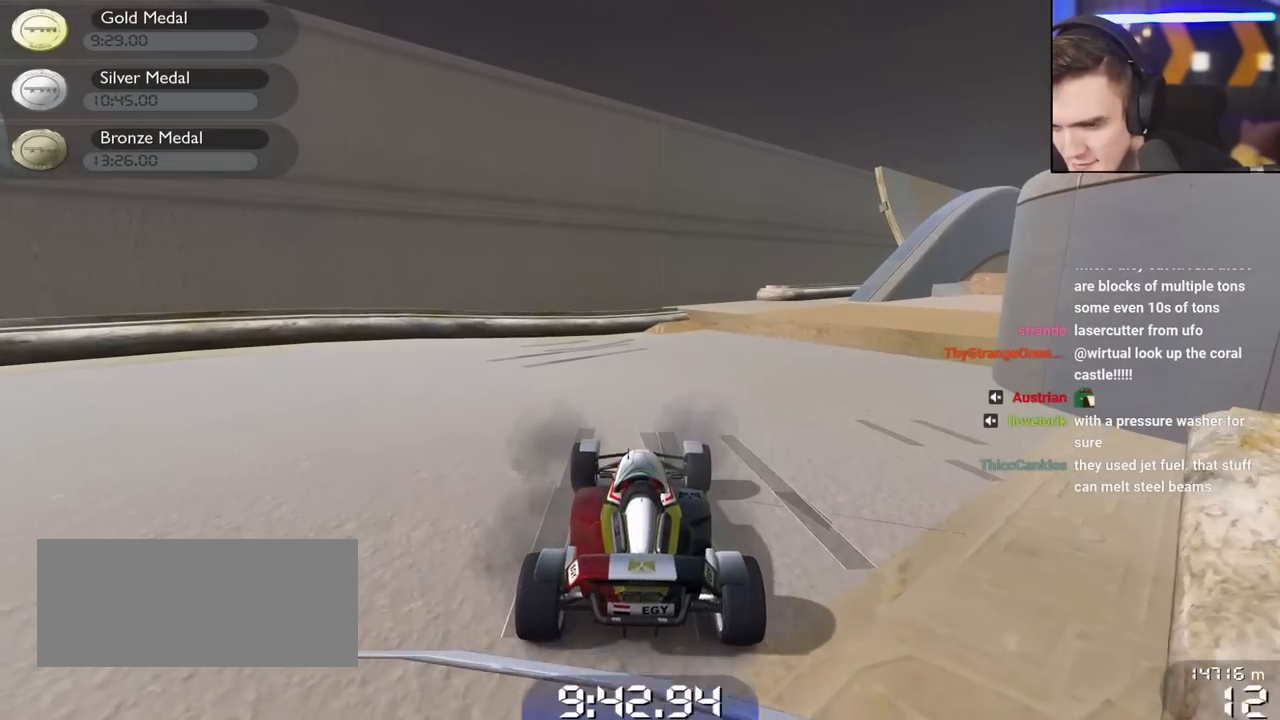
{"keys": ["up"], "events": [[33, "right", "down"], [133, "right", "up"]]}
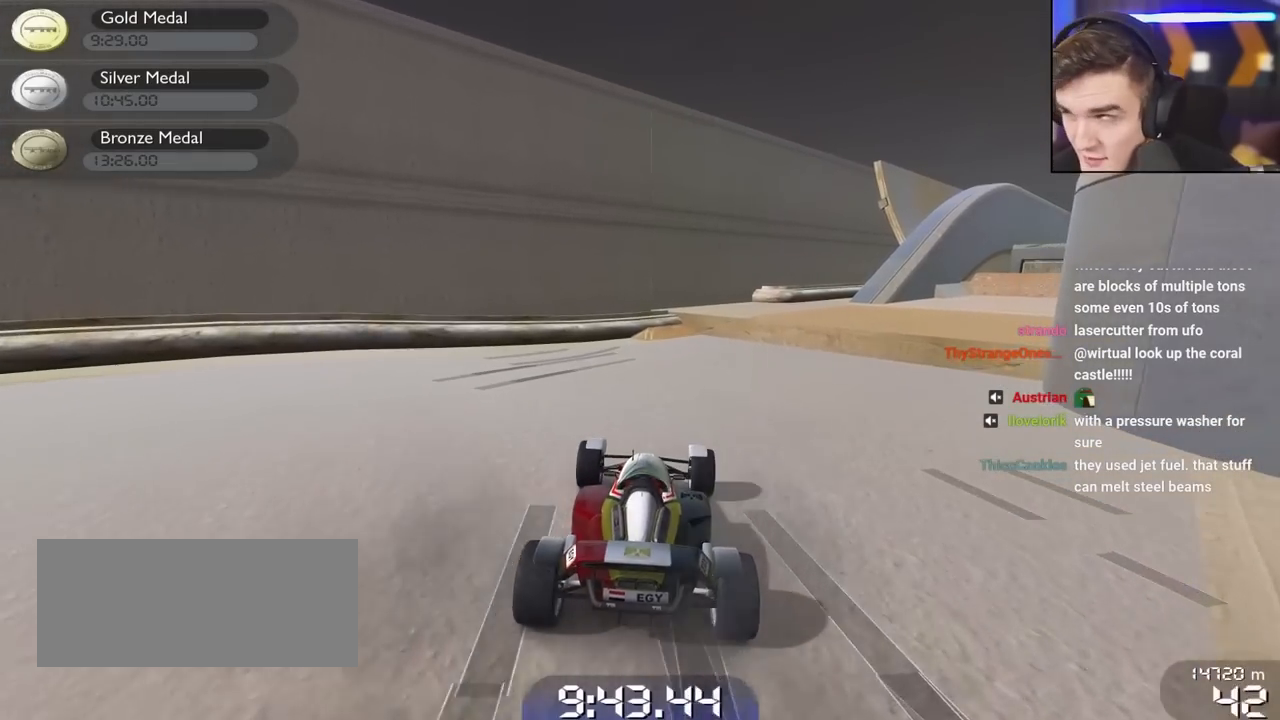
{"keys": ["up"], "events": []}
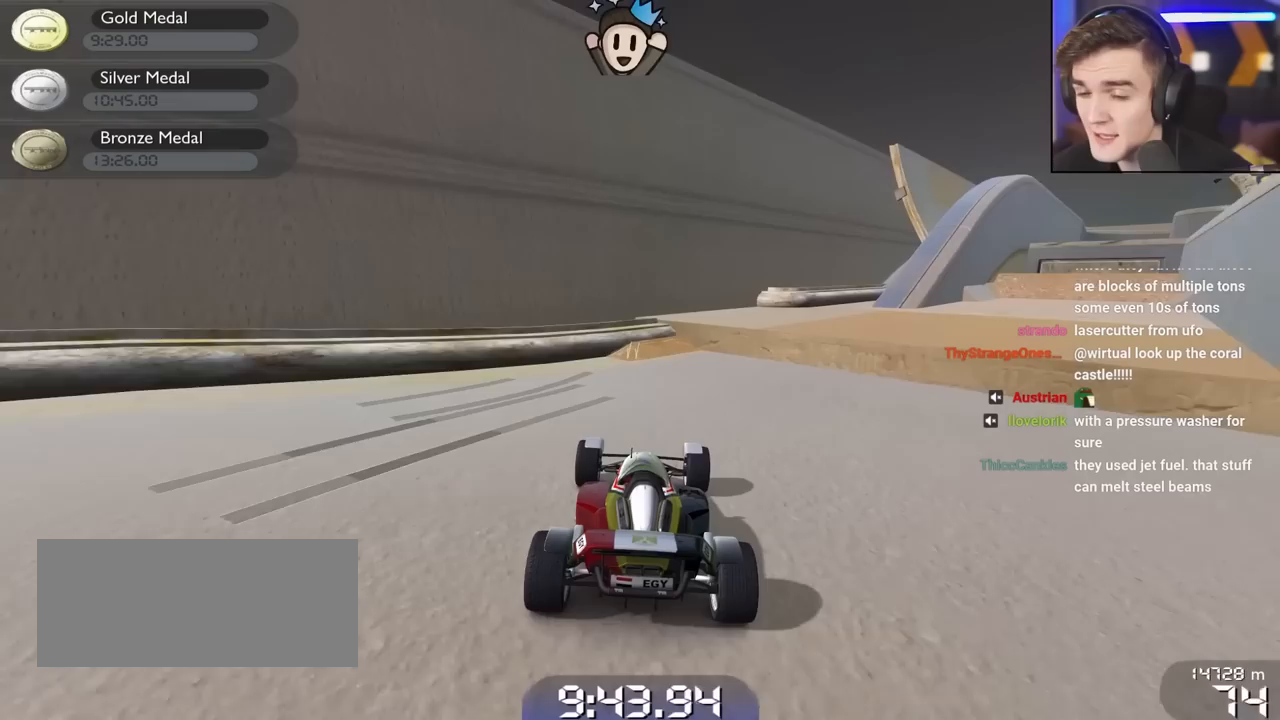
{"keys": [], "events": [[300, "up", "up"]]}
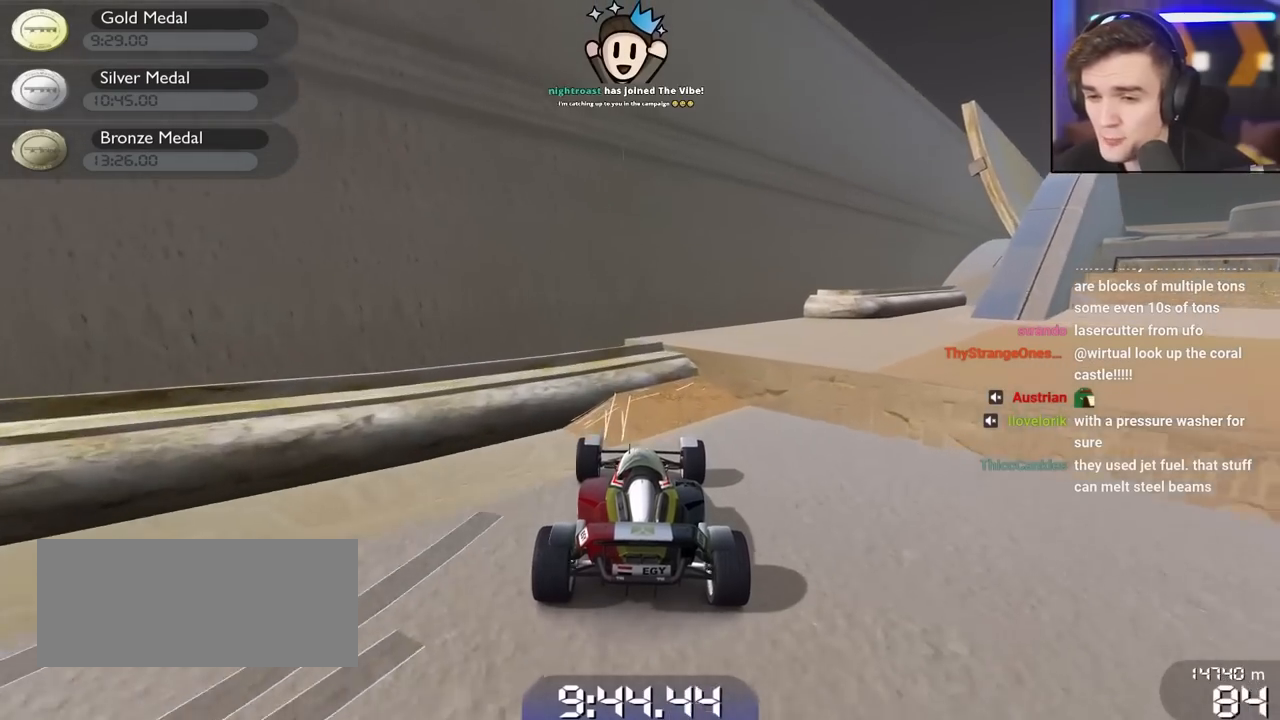
{"keys": ["right", "up"], "events": [[317, "right", "down"], [333, "up", "down"]]}
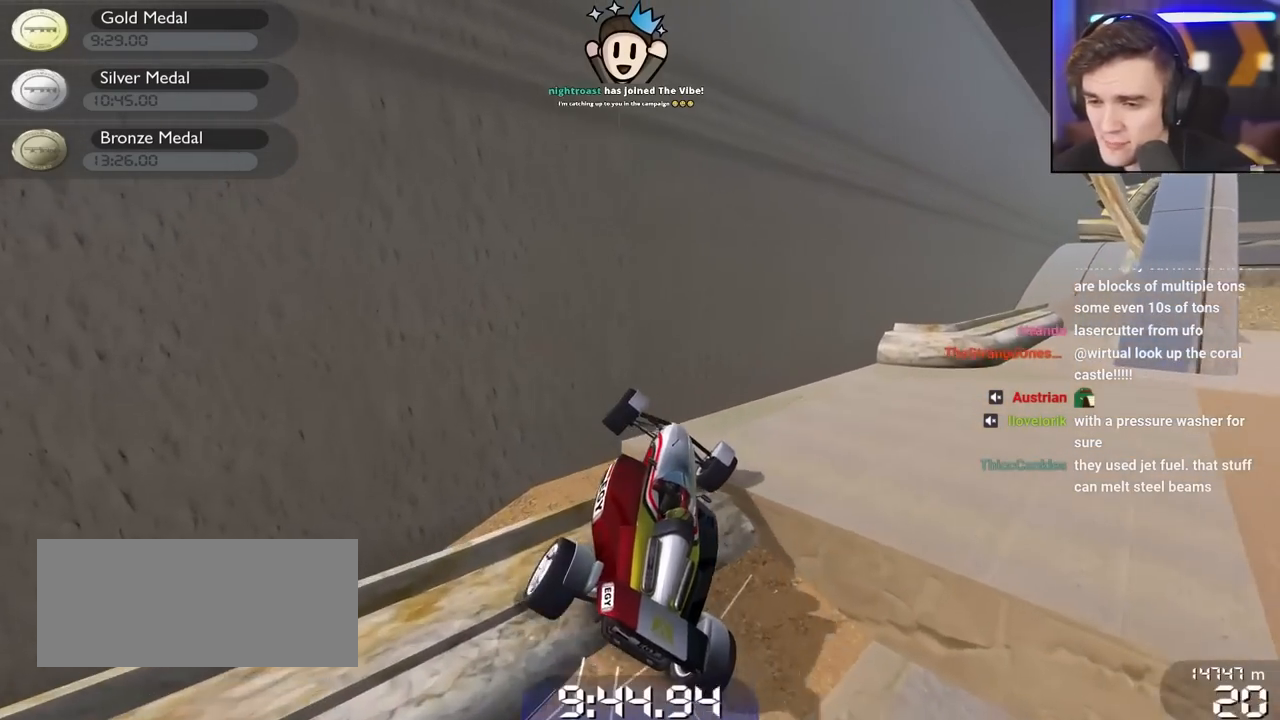
{"keys": ["right", "up"], "events": []}
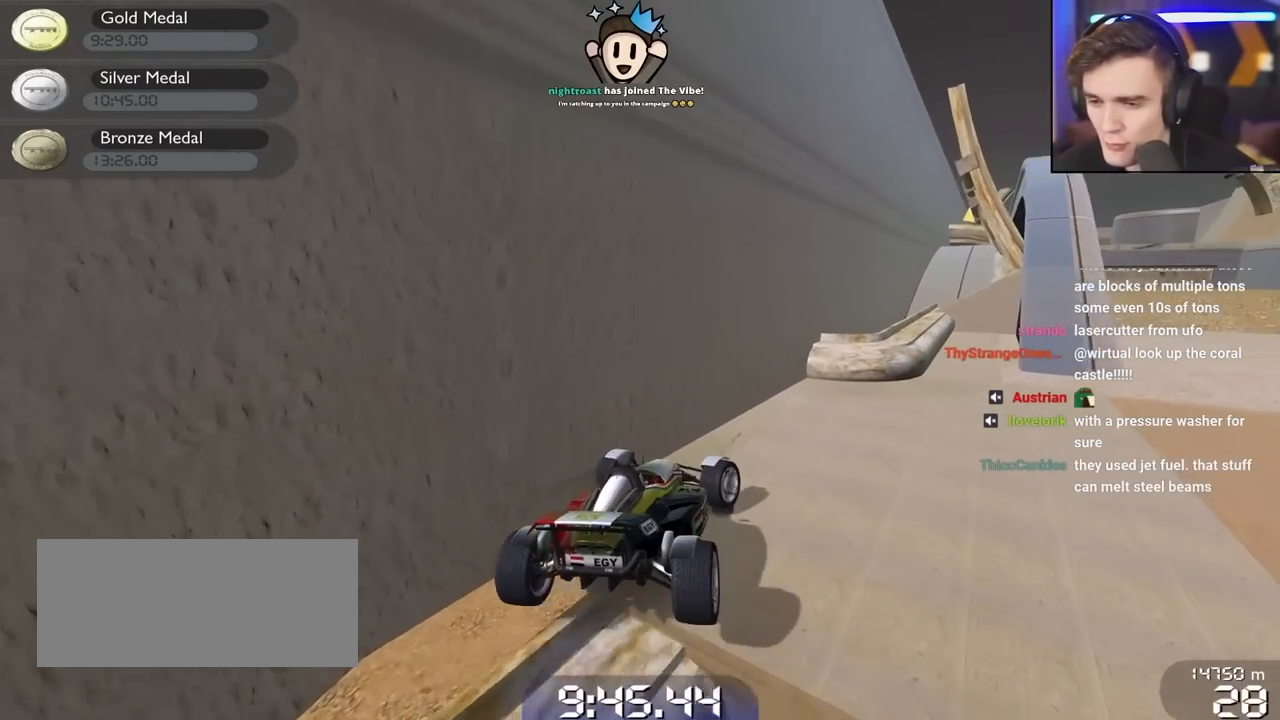
{"keys": ["right", "up"], "events": []}
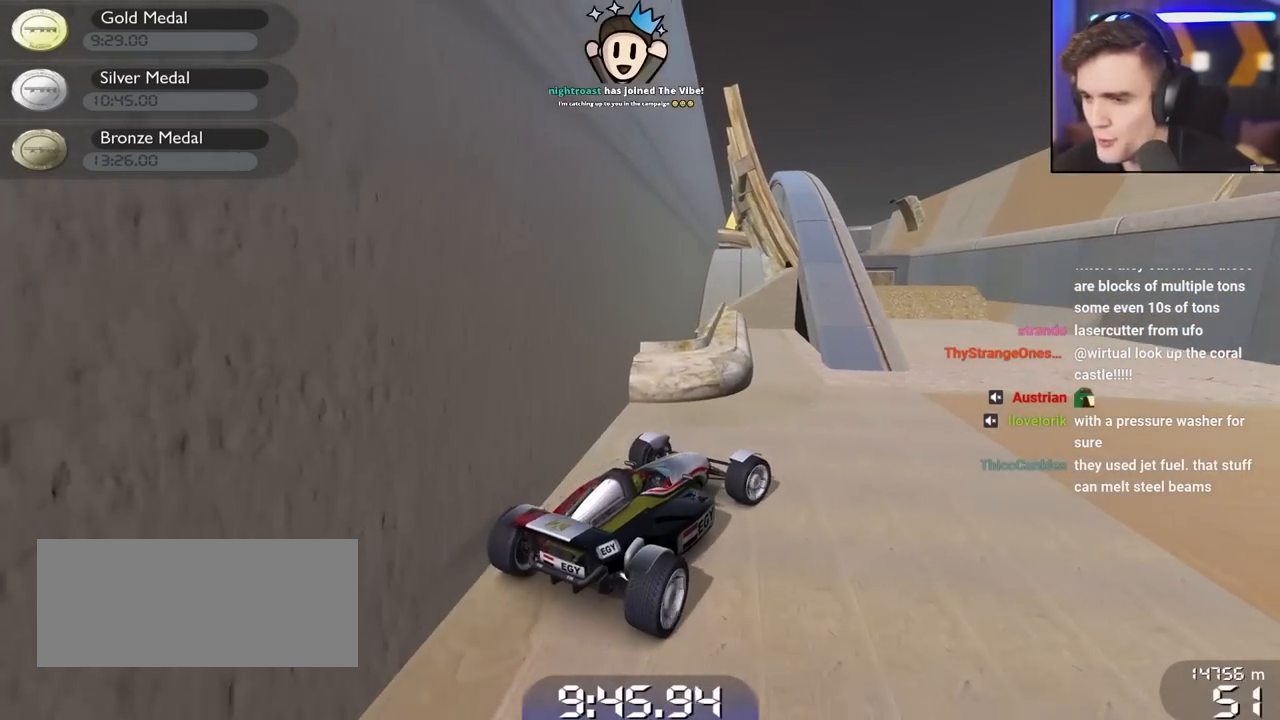
{"keys": ["left"], "events": [[83, "right", "up"], [233, "left", "down"], [367, "up", "up"]]}
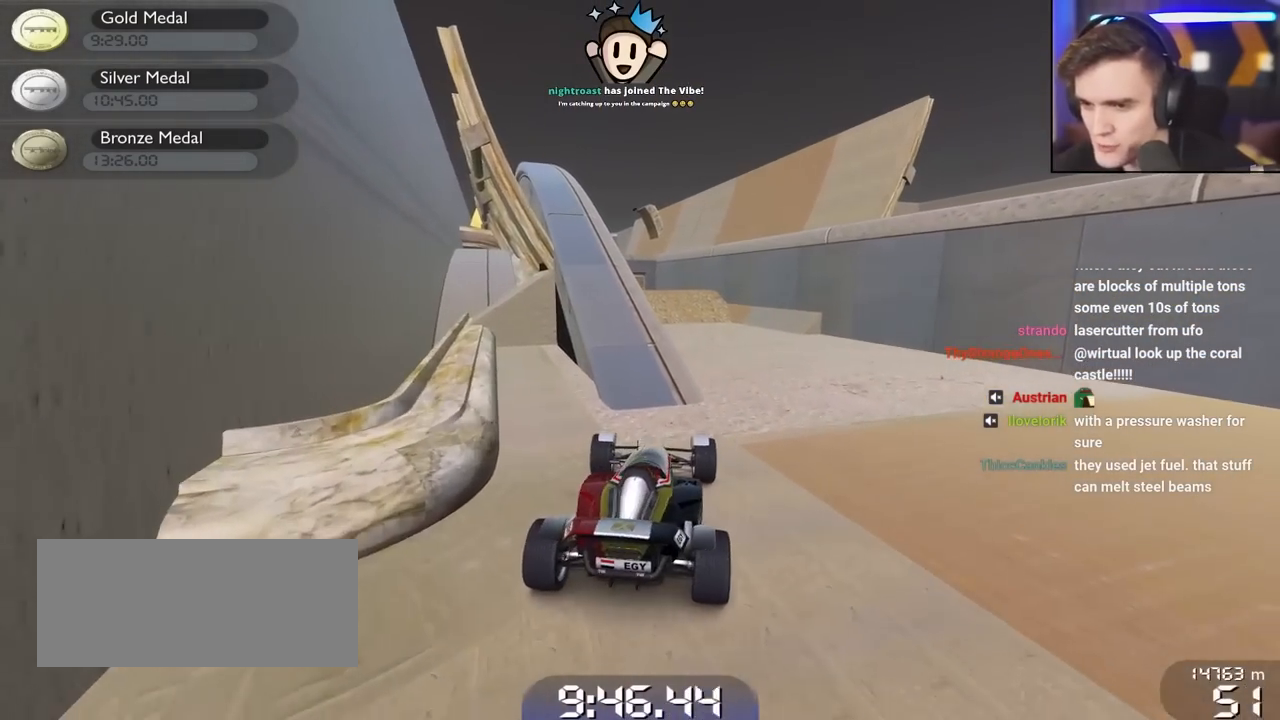
{"keys": ["left", "up"], "events": [[17, "left", "up"], [300, "up", "down"], [333, "left", "down"]]}
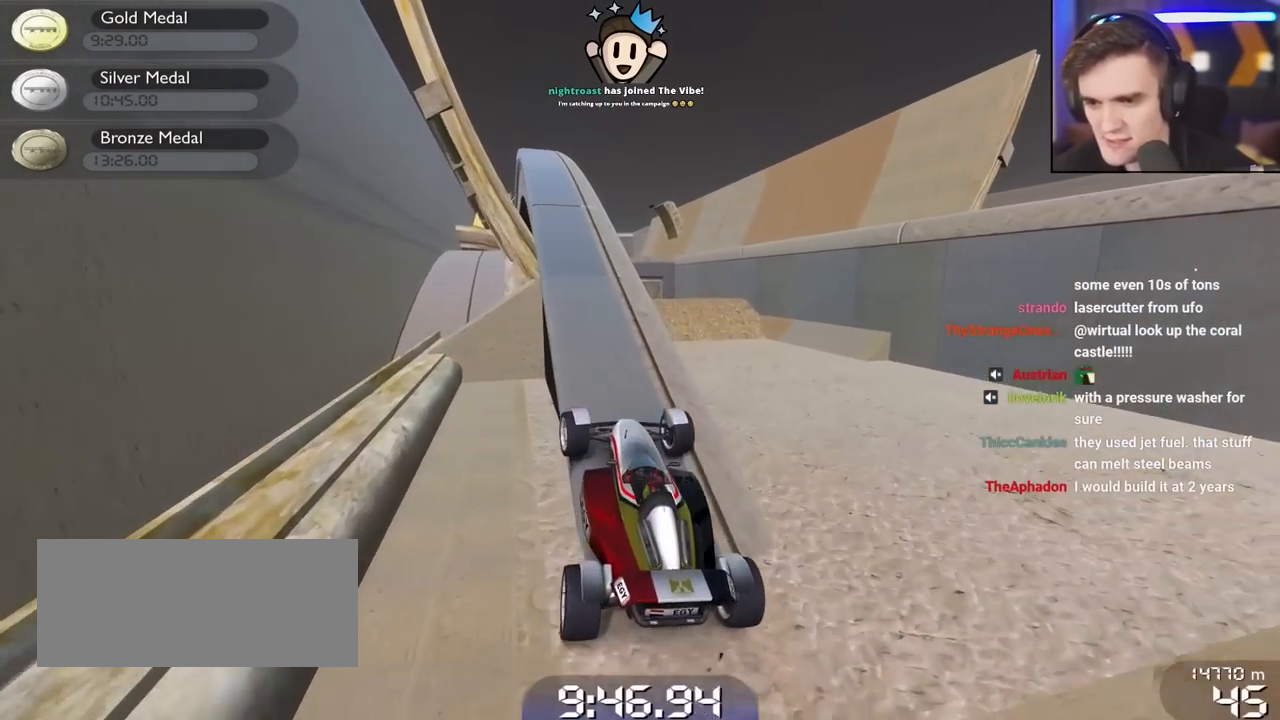
{"keys": ["left"], "events": [[33, "left", "up"], [117, "right", "down"], [350, "right", "up"], [400, "left", "down"], [500, "up", "up"]]}
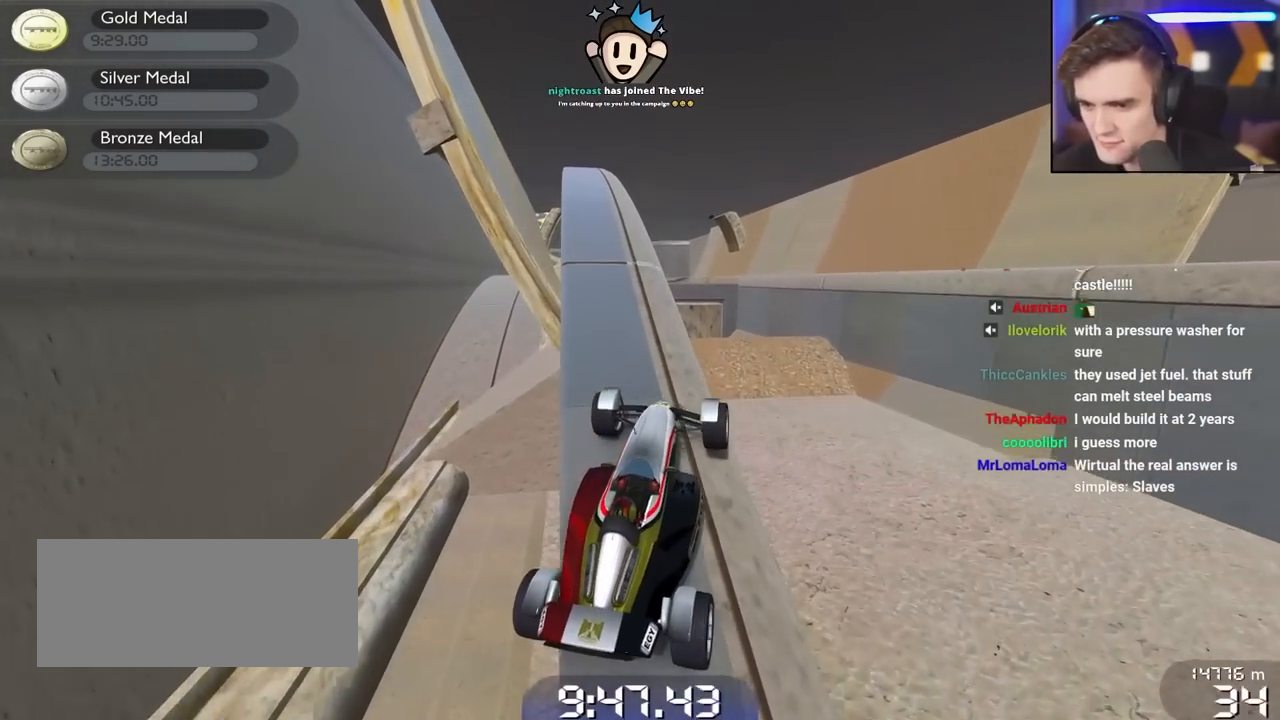
{"keys": ["left", "up"], "events": [[233, "up", "down"]]}
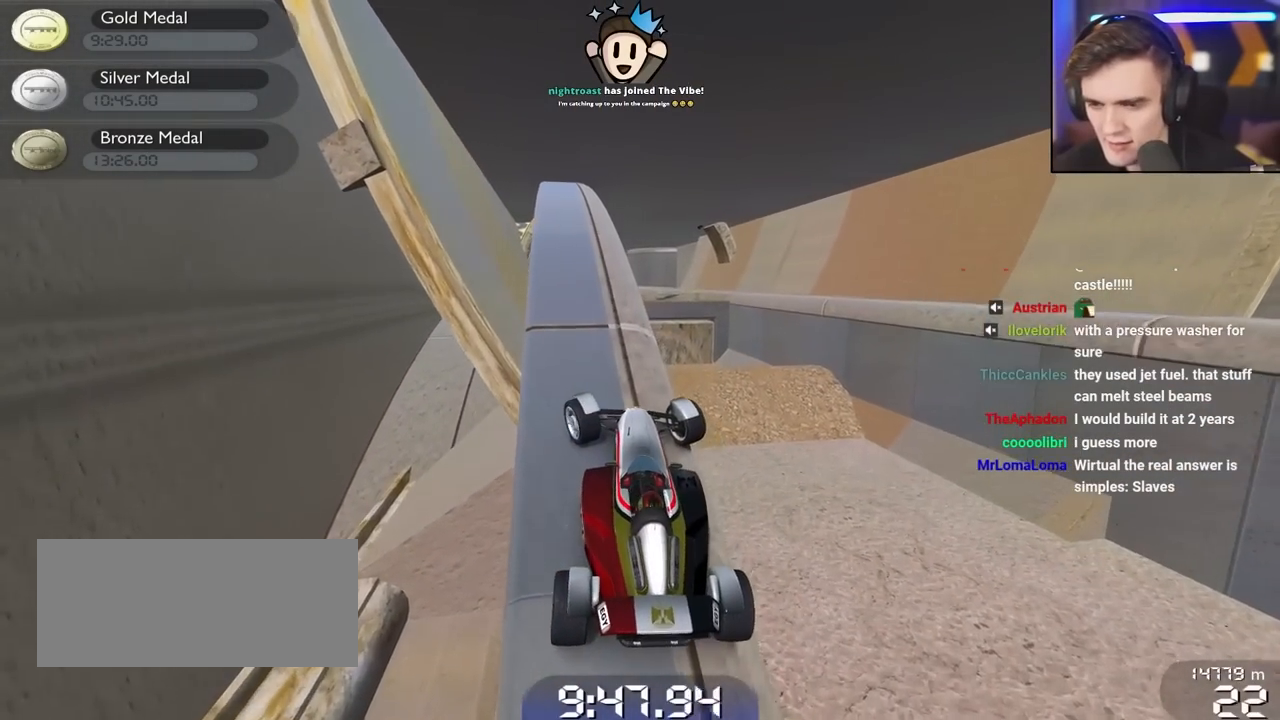
{"keys": ["up"], "events": [[100, "left", "up"], [300, "right", "down"], [333, "right", "up"]]}
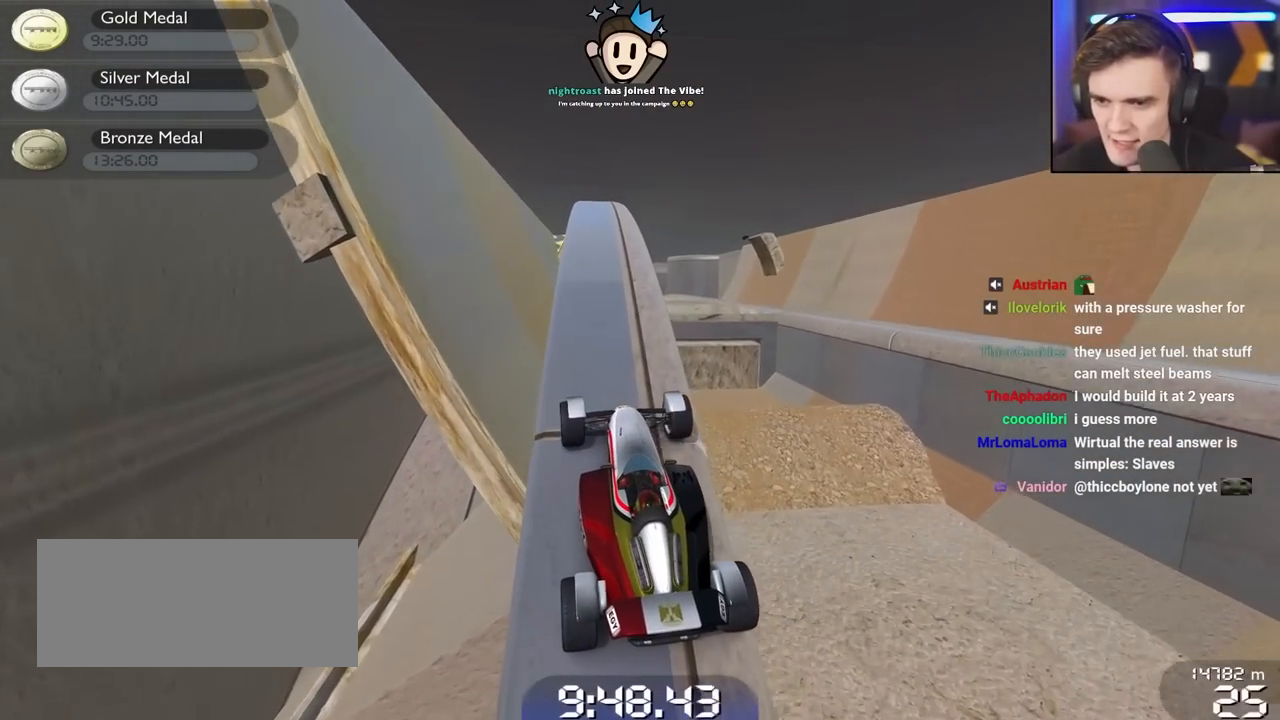
{"keys": ["right", "up"], "events": [[450, "right", "down"]]}